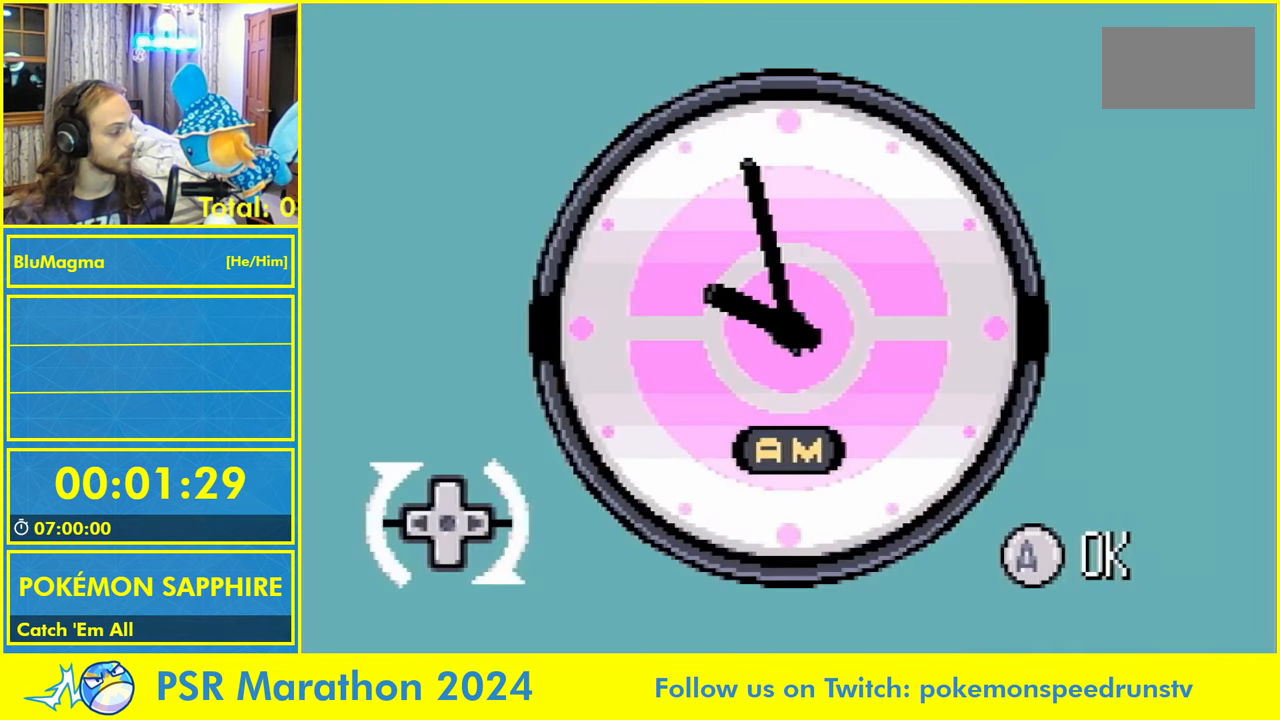
Gameplay with a controller (Nintendo layout); each line is a JSON object with the inputs held at the frame after it. "events" lists button and stick changes between this image and that frame as [ms after this image, input, new state], when the widget could be followed in between. Not read: L2 L3 R1 R3 SELECT X Y.
{"buttons": ["DPAD_LEFT"], "events": []}
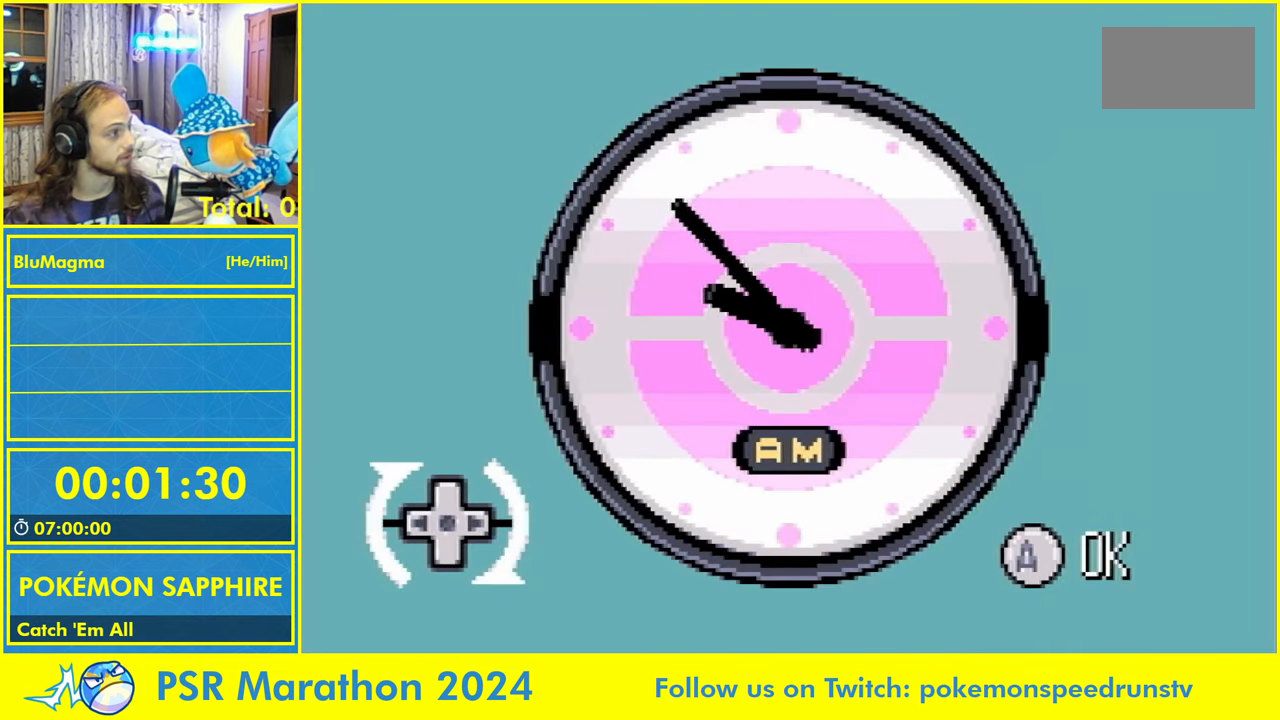
{"buttons": ["DPAD_LEFT"], "events": []}
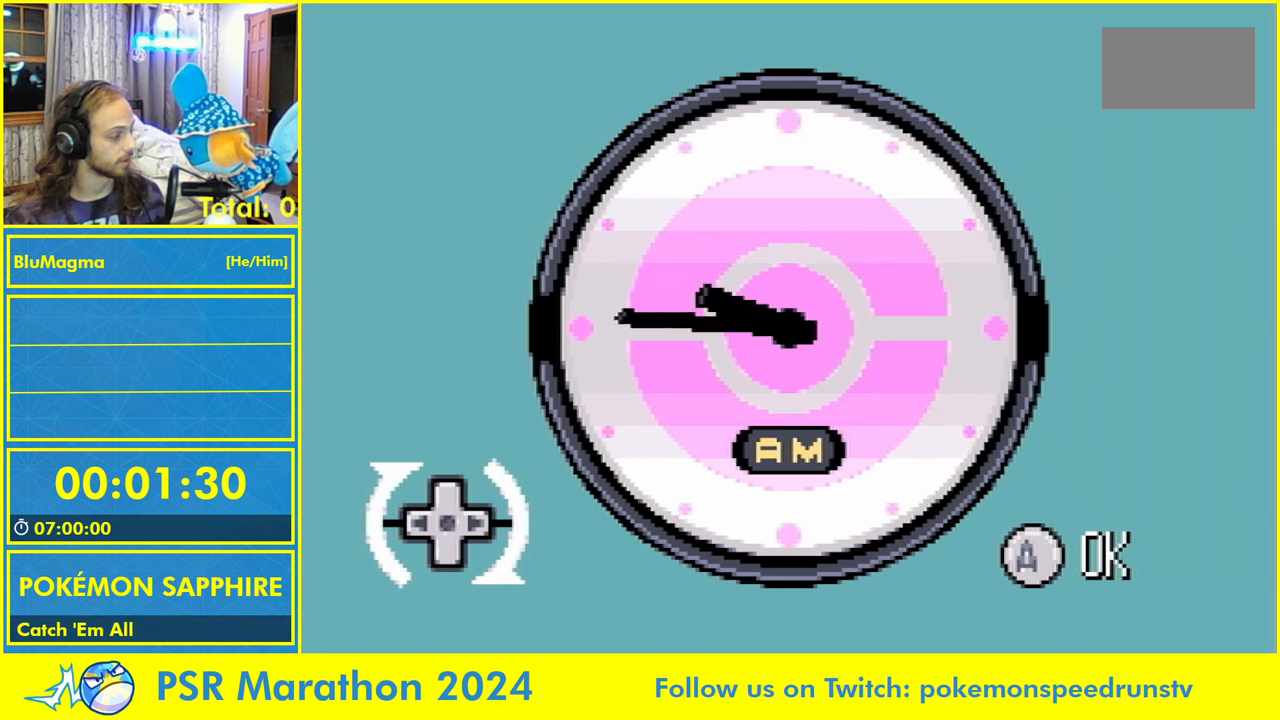
{"buttons": ["DPAD_LEFT"], "events": []}
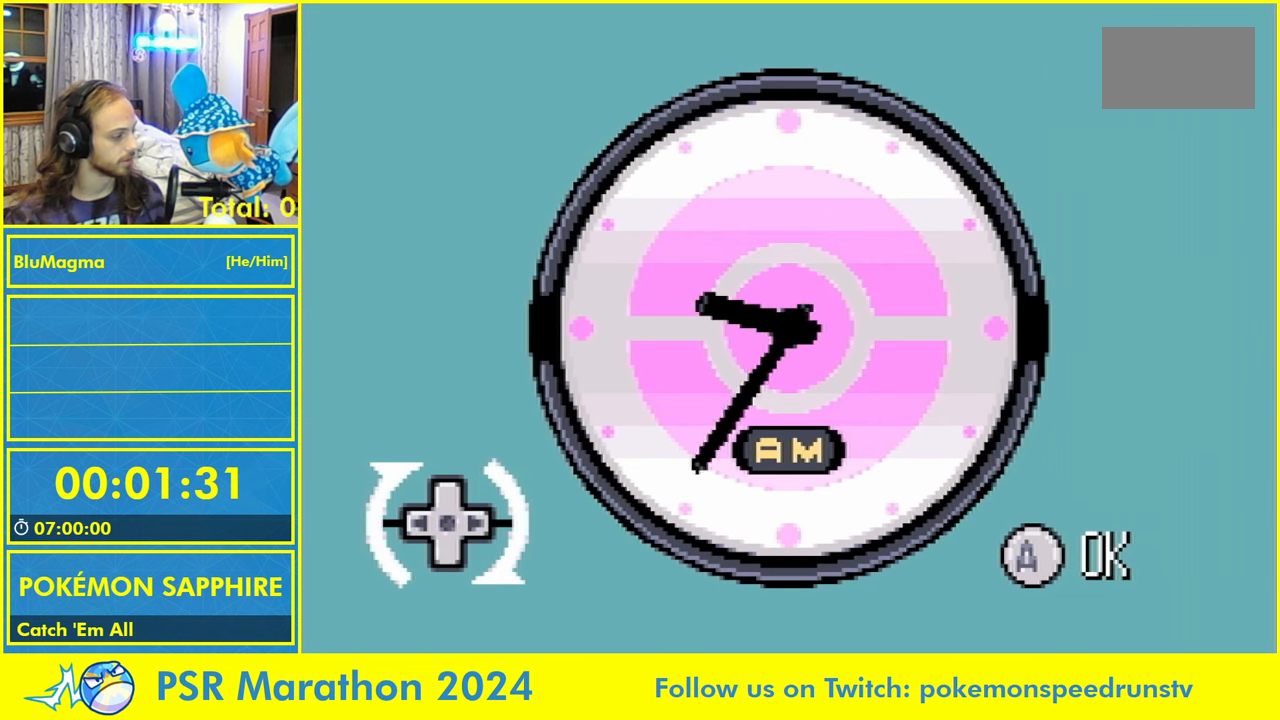
{"buttons": ["DPAD_LEFT"], "events": []}
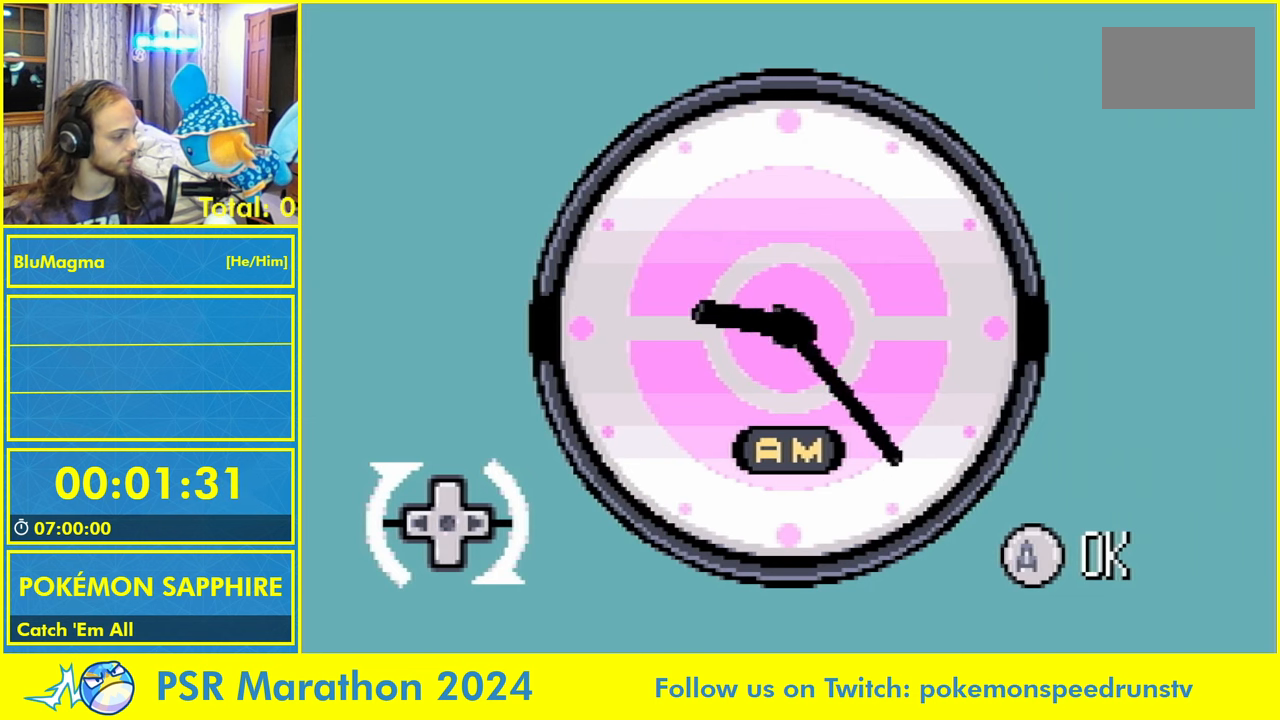
{"buttons": ["DPAD_LEFT"], "events": []}
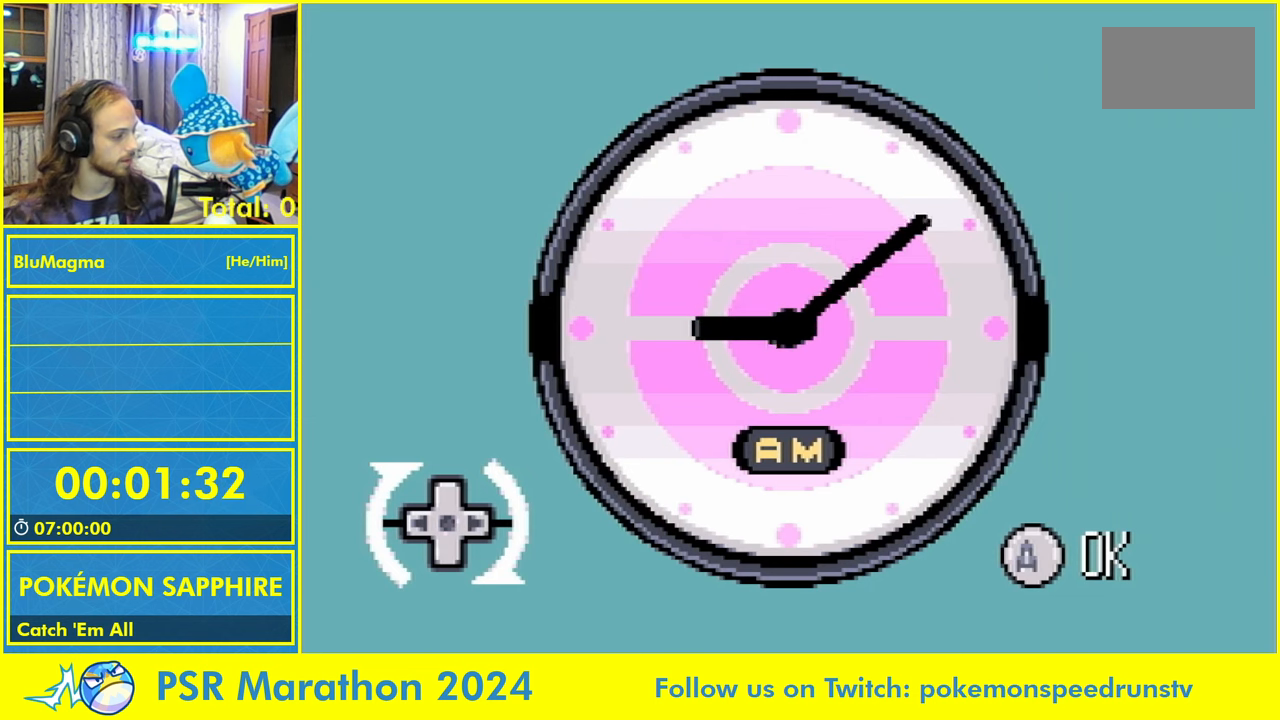
{"buttons": ["DPAD_LEFT"], "events": []}
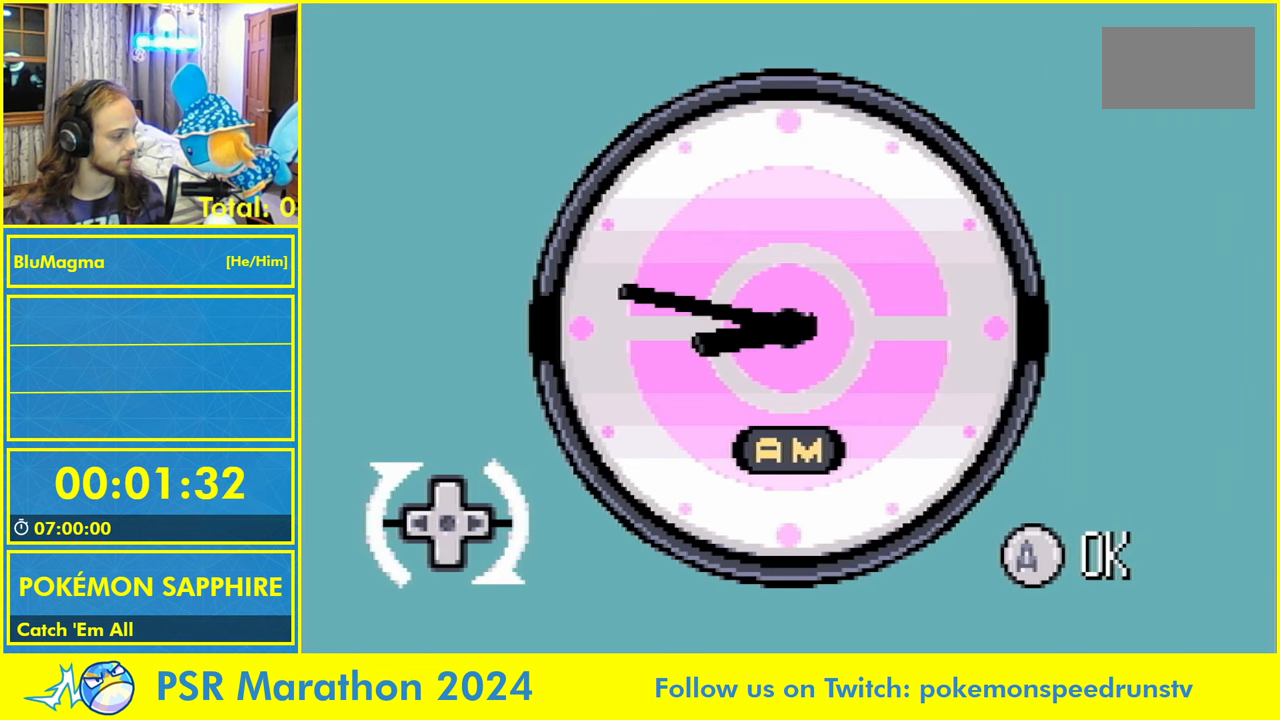
{"buttons": ["DPAD_LEFT"], "events": []}
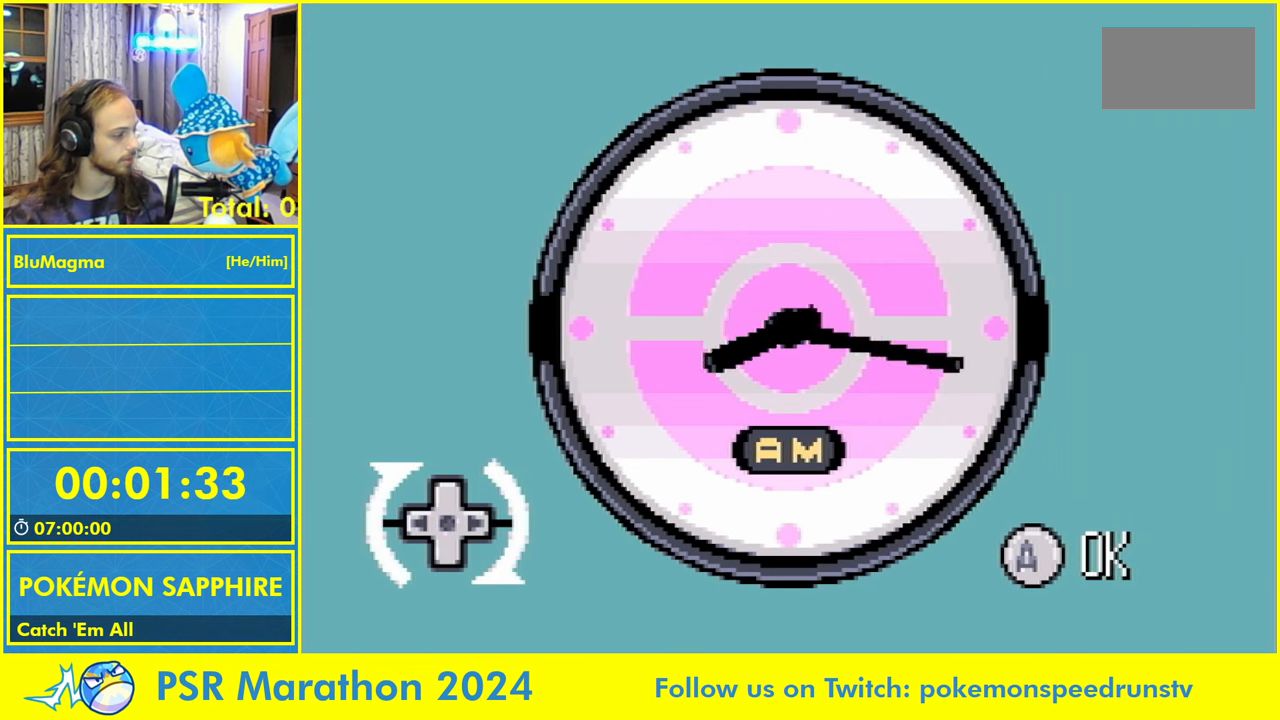
{"buttons": [], "events": [[317, "DPAD_LEFT", "up"], [383, "A", "down"], [450, "A", "up"]]}
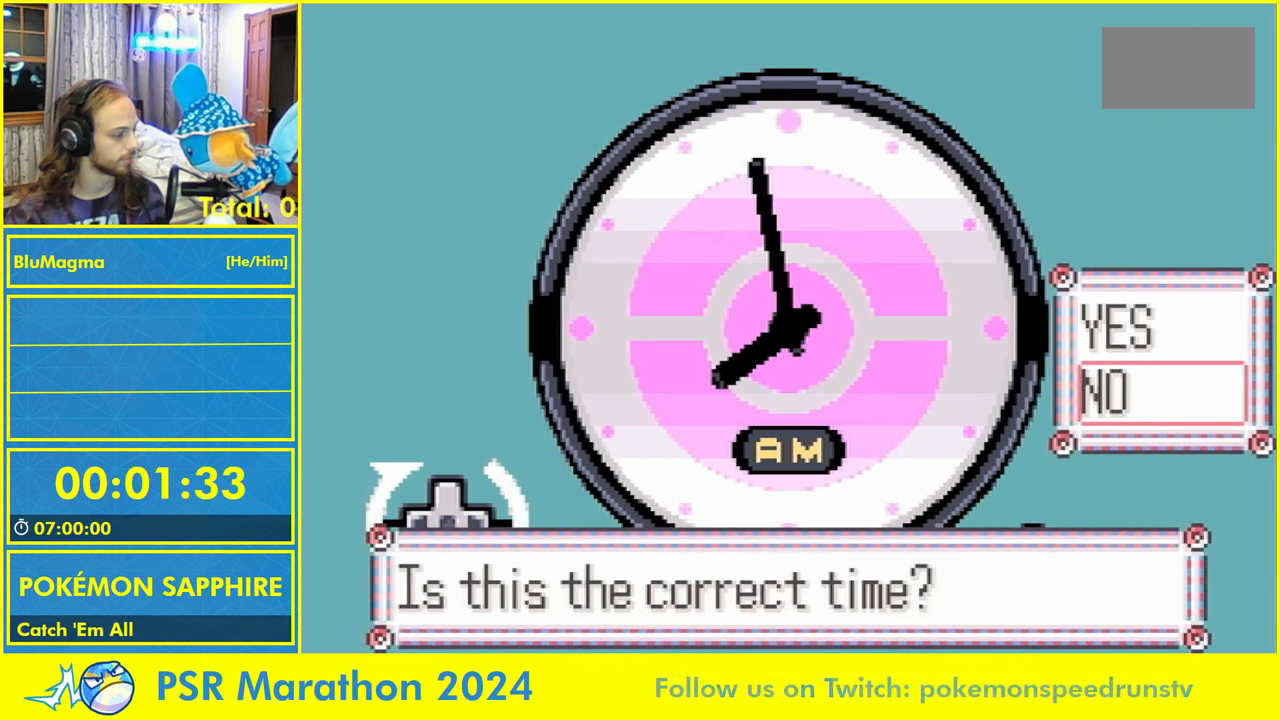
{"buttons": [], "events": [[233, "DPAD_UP", "down"], [283, "DPAD_UP", "up"], [317, "A", "down"], [383, "A", "up"]]}